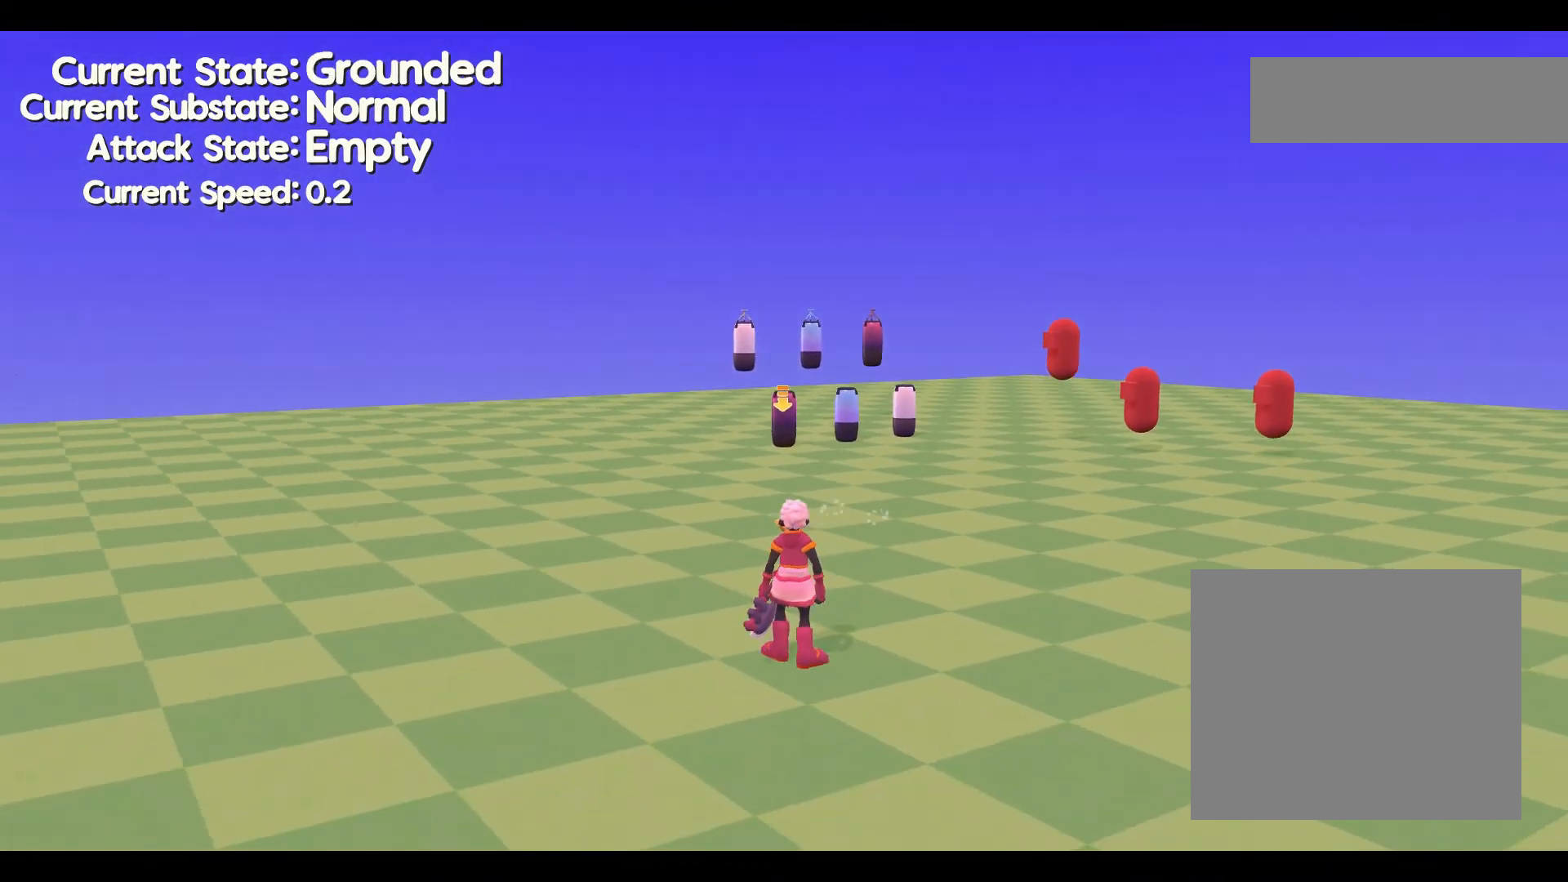
Gameplay with a controller (Xbox layout); each line is a JSON object with the inputs held at the frame after it. "events" lists button and stick changes between this image and that frame as [ms after this image, input, new state], when the widget could be followed in between. Not read: B DPAD_DOWN DPAD_LEFT DPAD_RIGHT DPAD_UP L1 L2 L3 R1 R2 R3 SELECT START right_stick.
{"buttons": [], "left_stick": "center", "events": []}
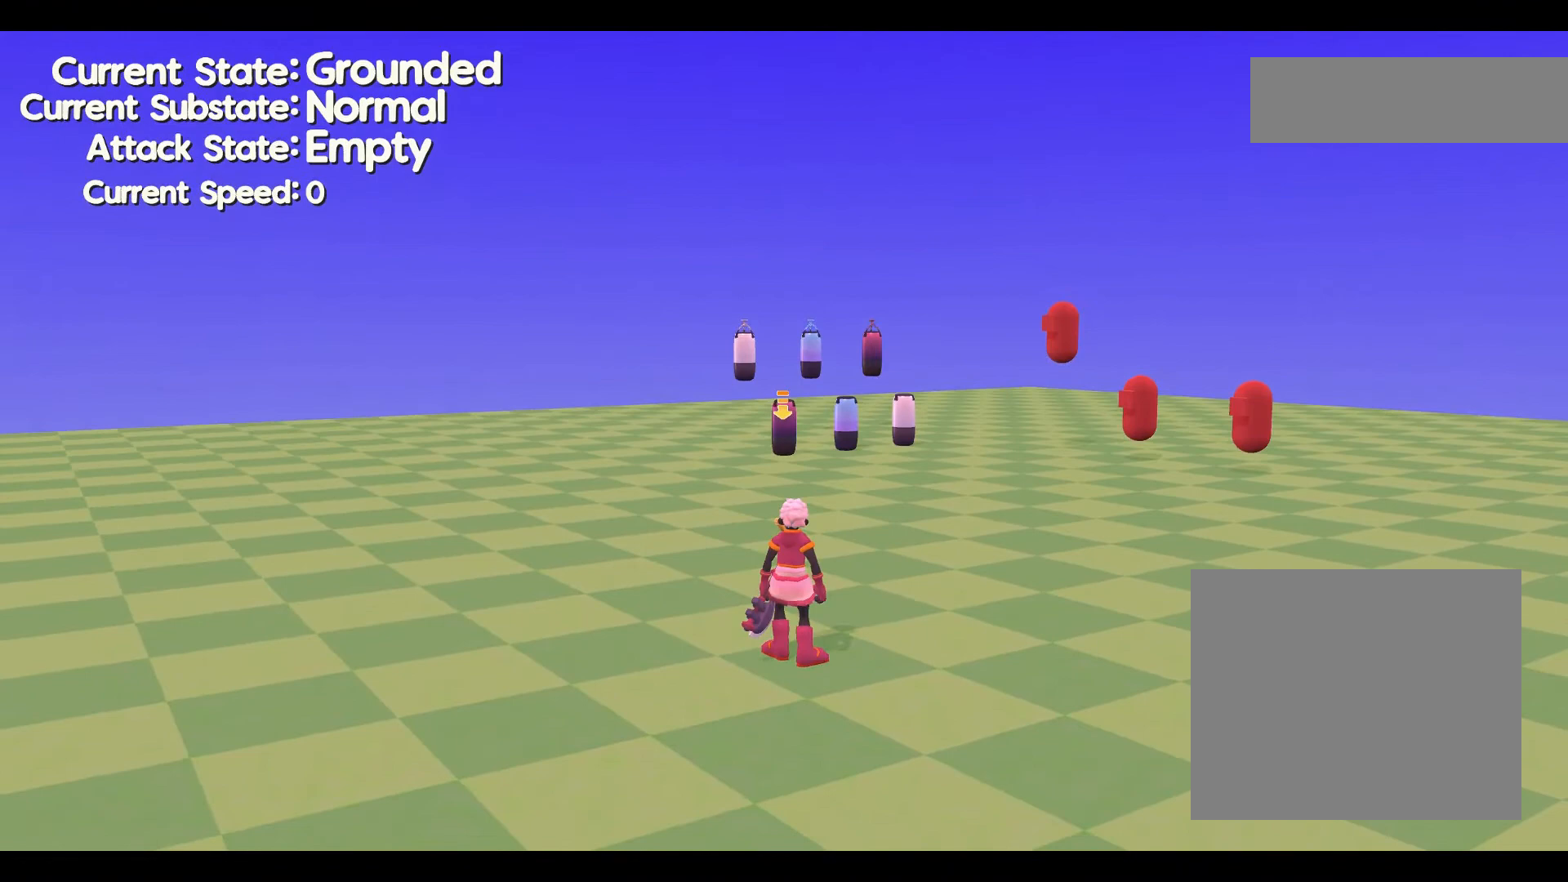
{"buttons": [], "left_stick": "center", "events": []}
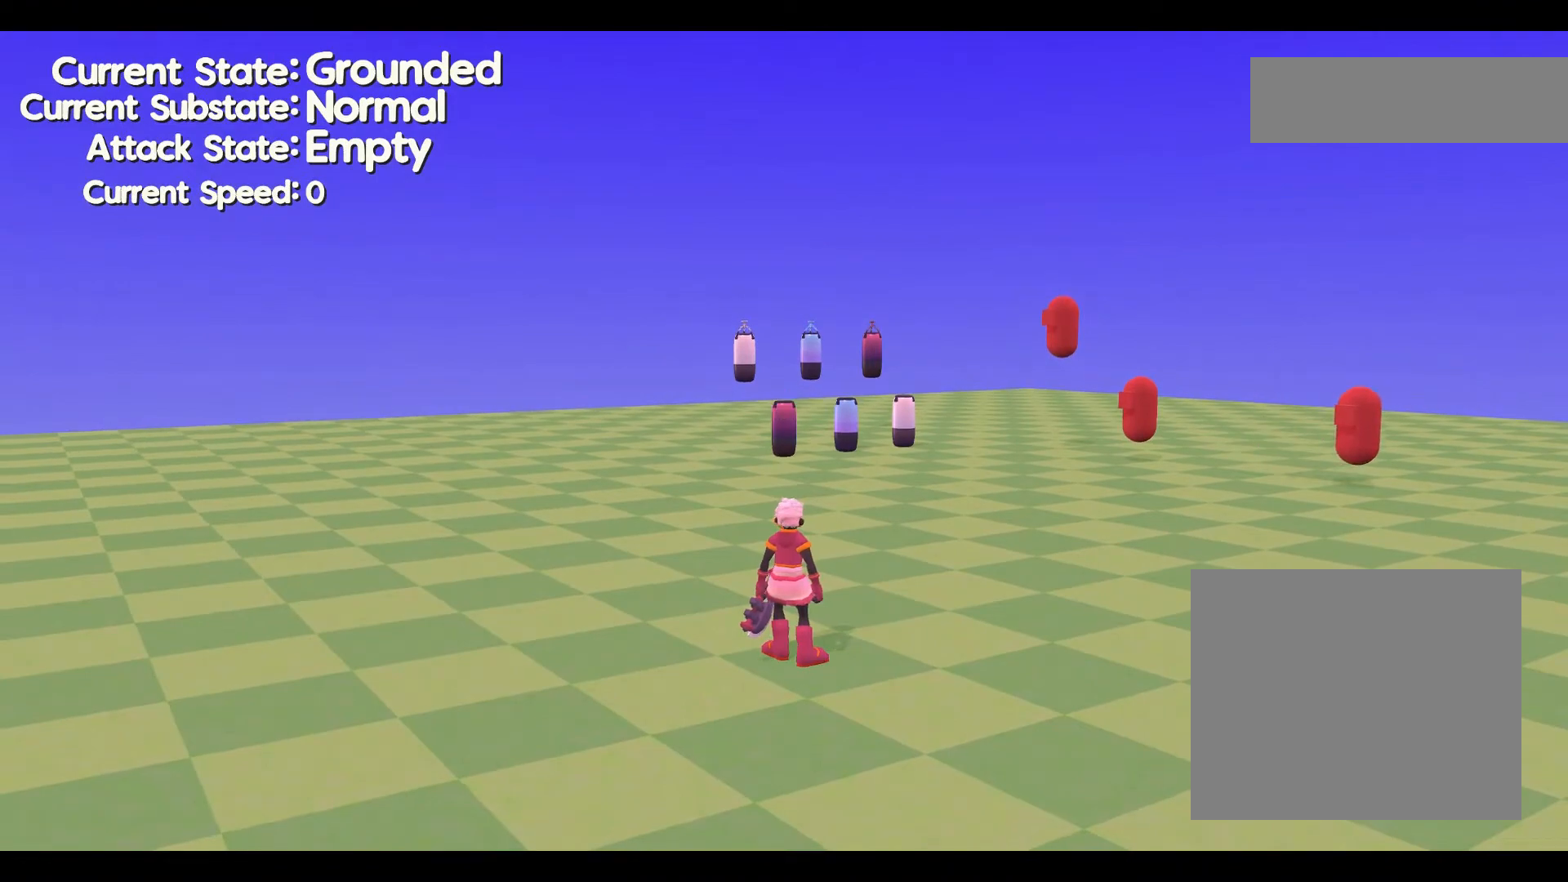
{"buttons": ["A"], "left_stick": "center", "events": [[367, "A", "down"]]}
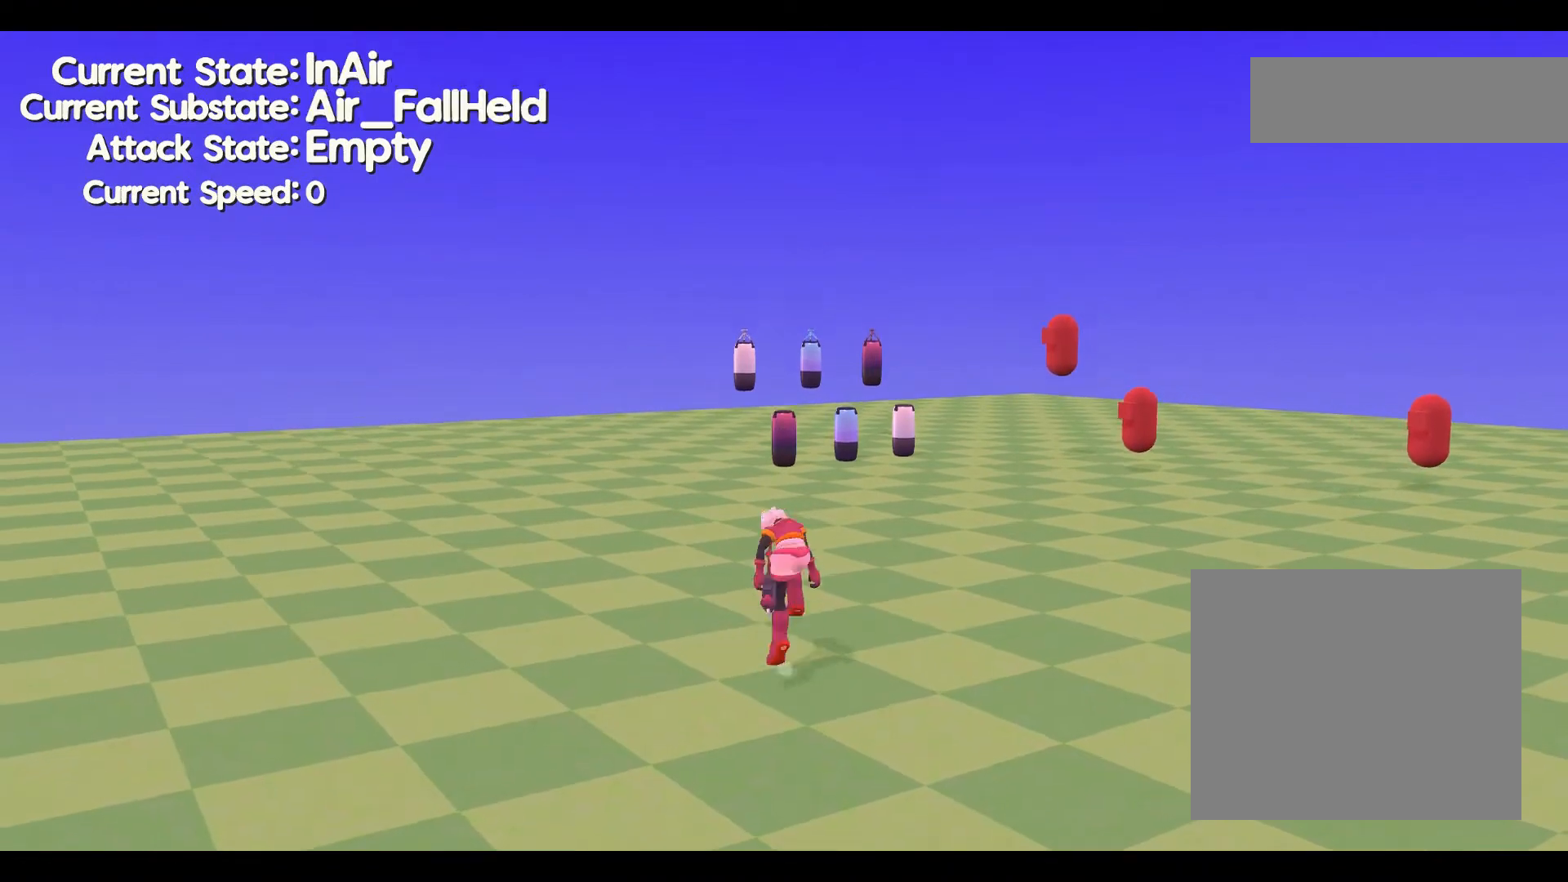
{"buttons": [], "left_stick": "right", "events": [[67, "A", "up"], [233, "left_stick", "right"]]}
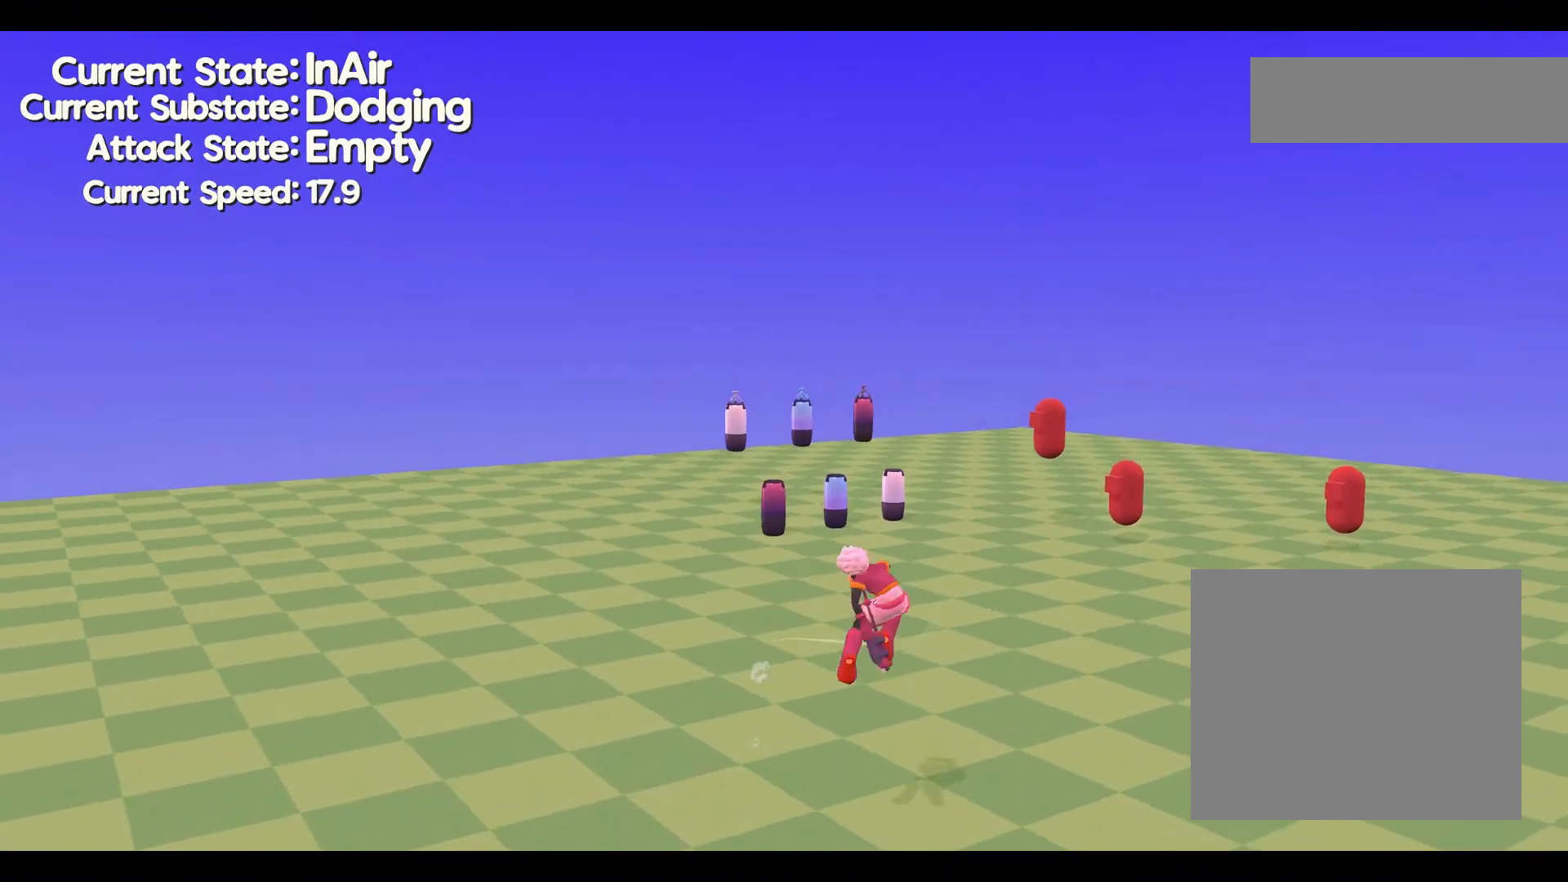
{"buttons": [], "left_stick": "right", "events": []}
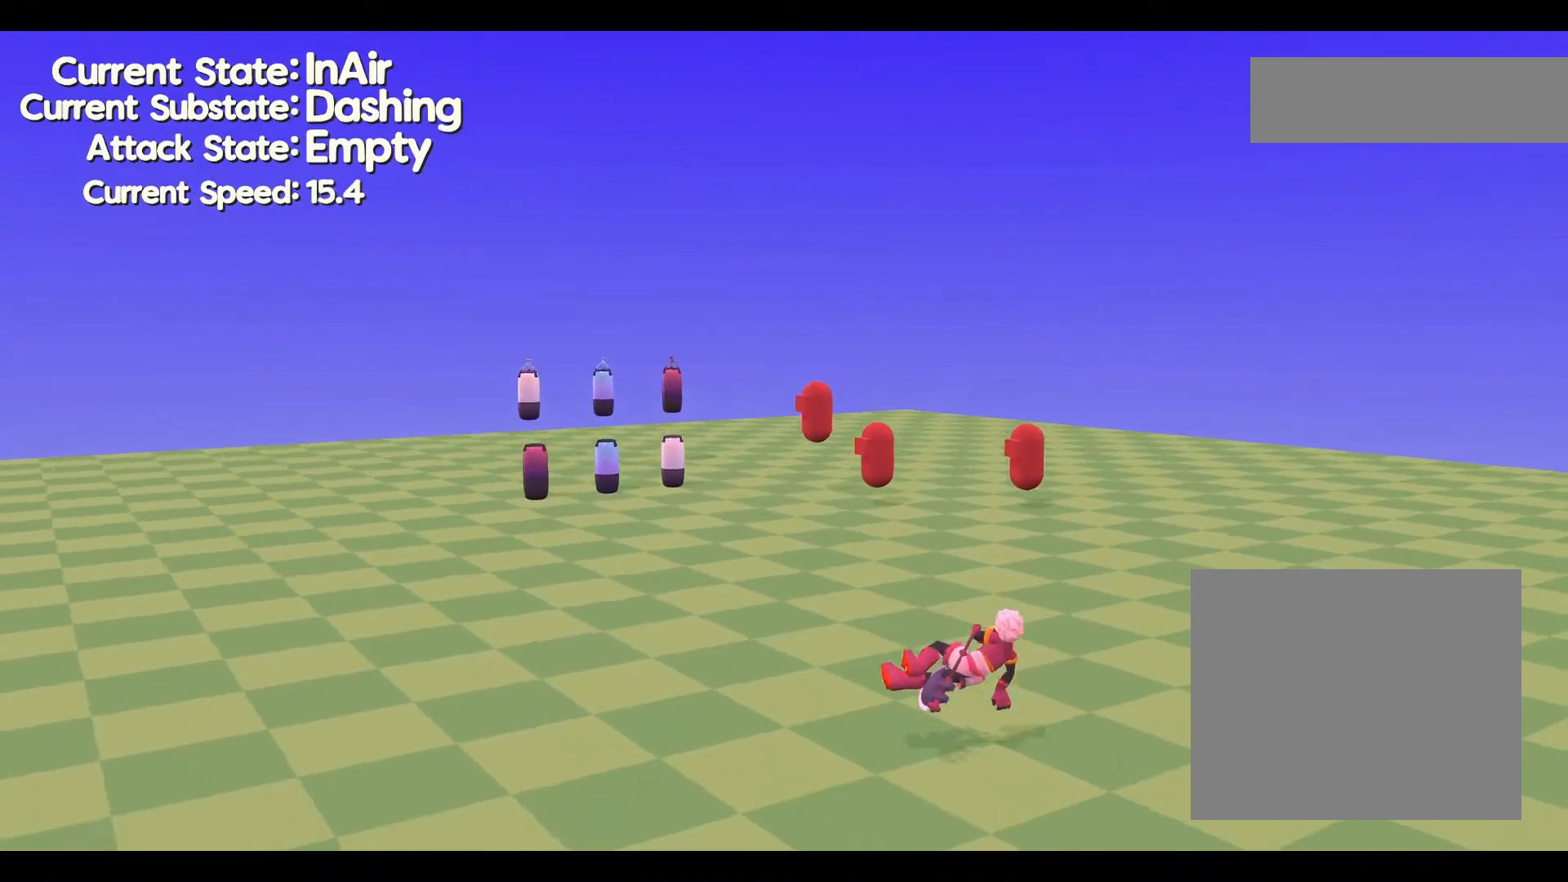
{"buttons": [], "left_stick": "right", "events": []}
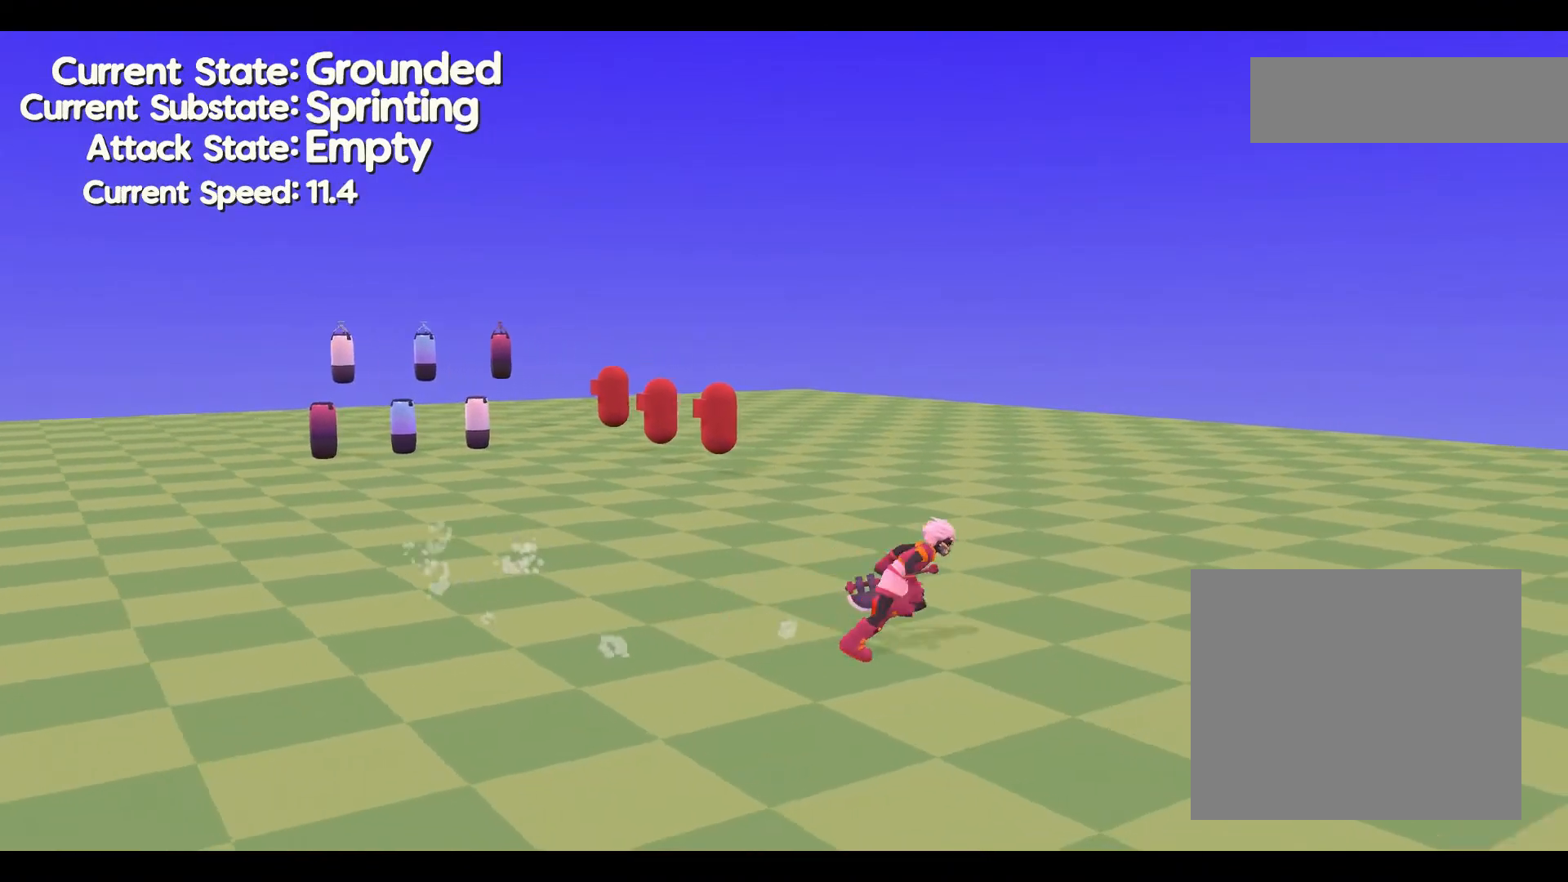
{"buttons": [], "left_stick": "left", "events": [[133, "left_stick", "up"], [400, "left_stick", "up-left"], [500, "left_stick", "left"]]}
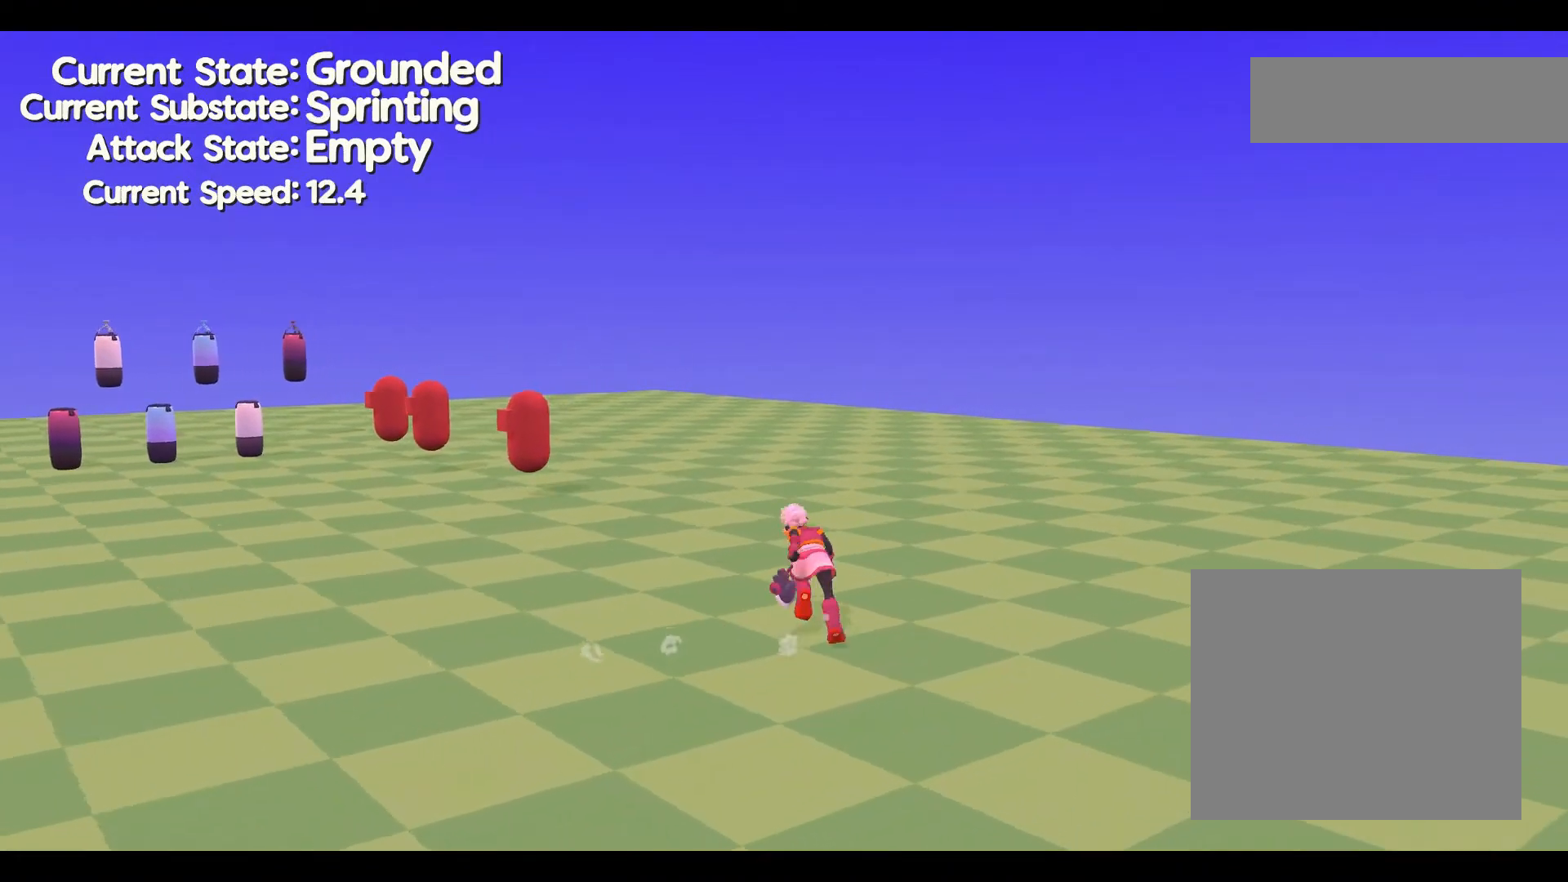
{"buttons": [], "left_stick": "left", "events": [[267, "A", "down"], [433, "A", "up"]]}
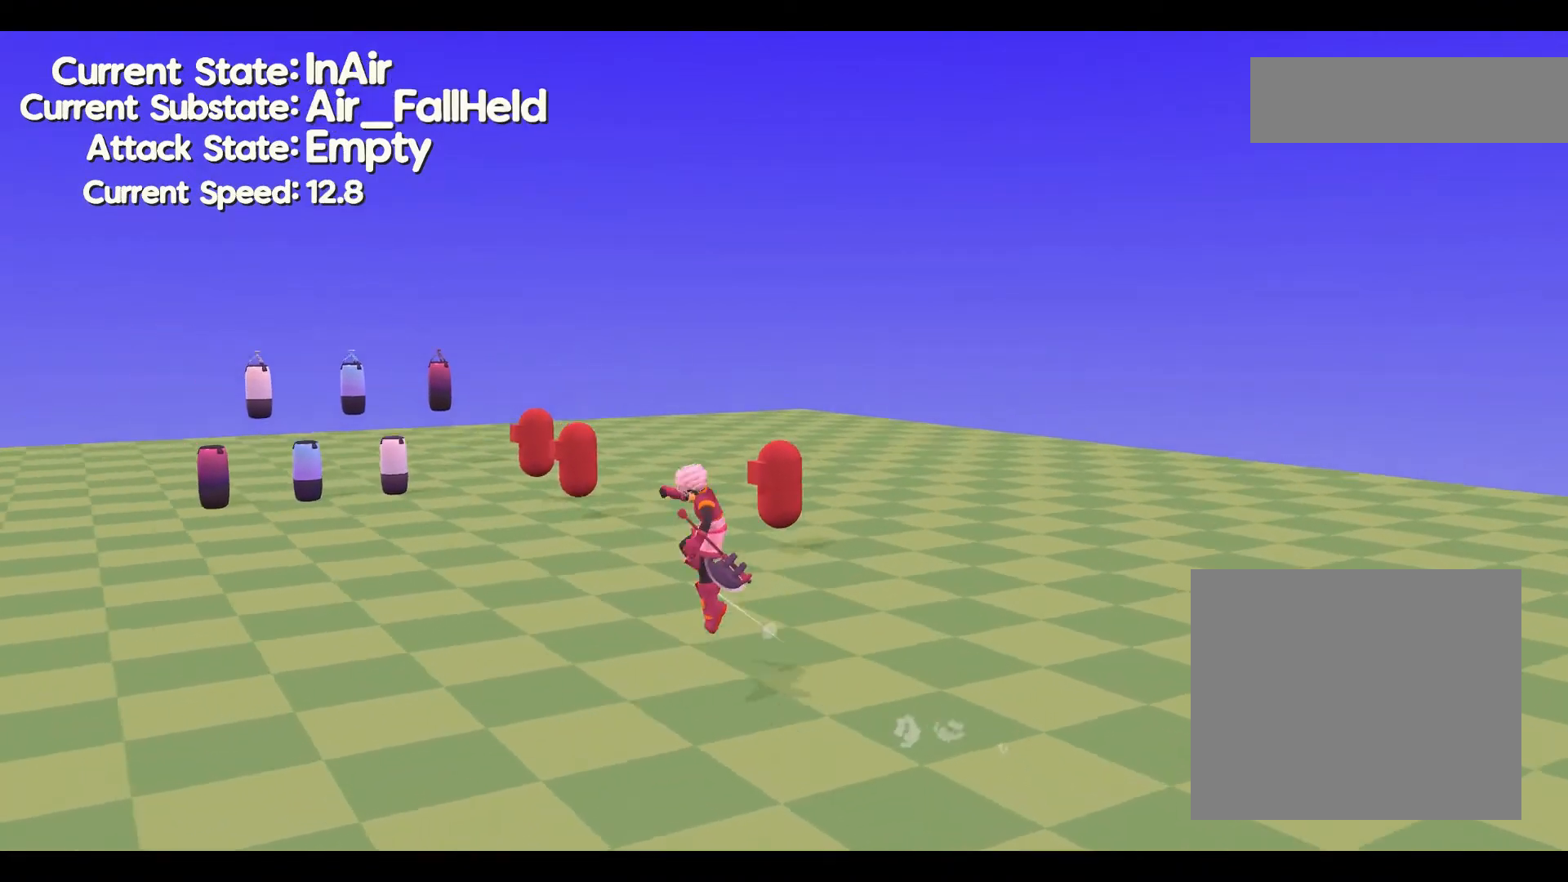
{"buttons": [], "left_stick": "left", "events": []}
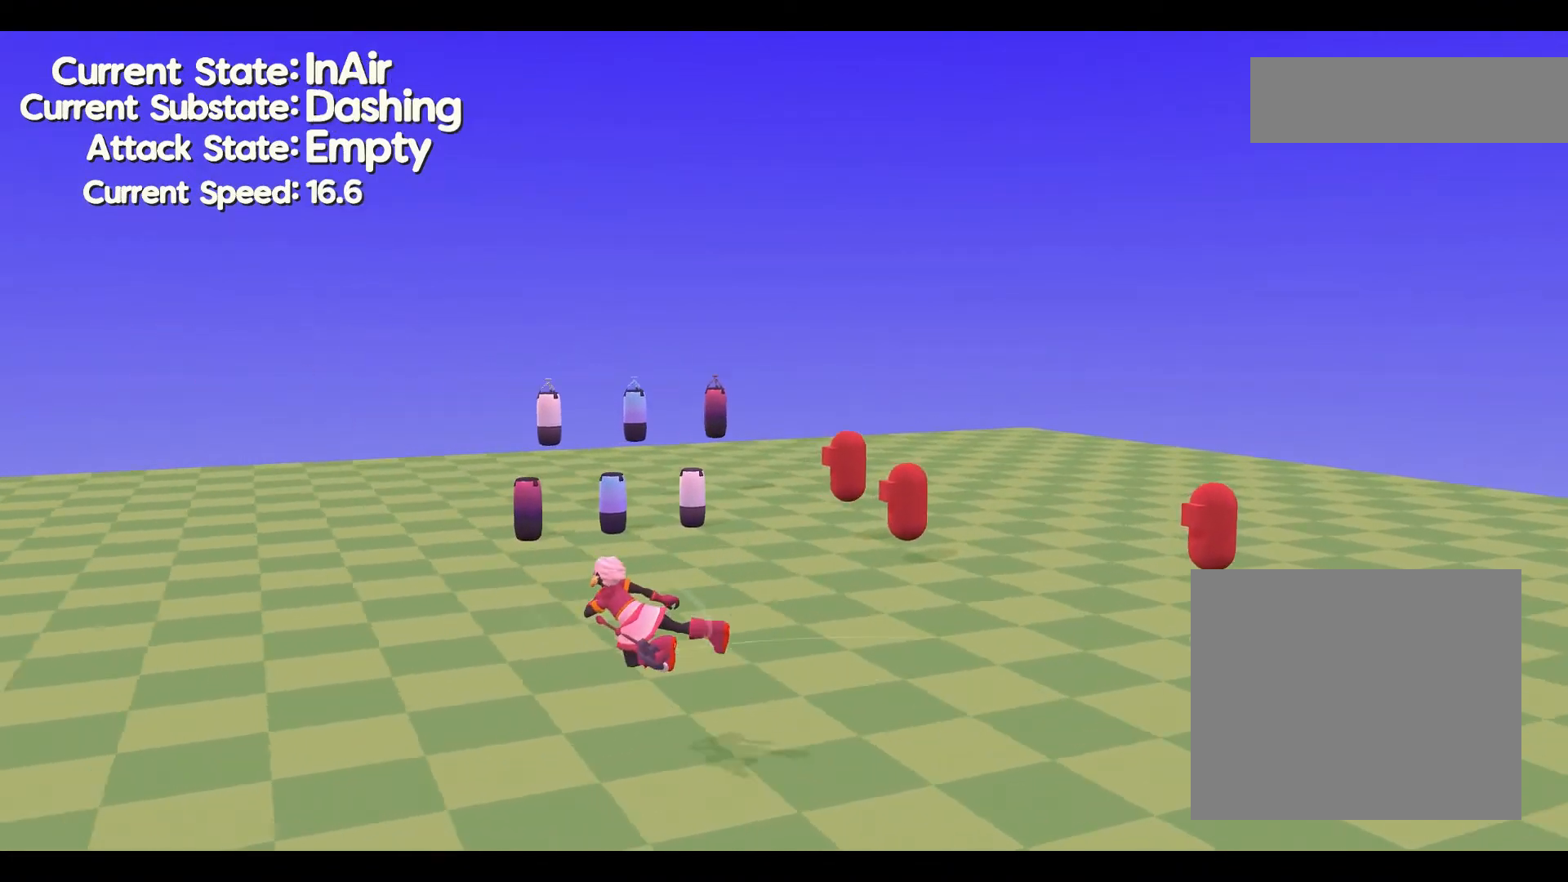
{"buttons": [], "left_stick": "down", "events": [[200, "left_stick", "down-left"], [500, "left_stick", "down"]]}
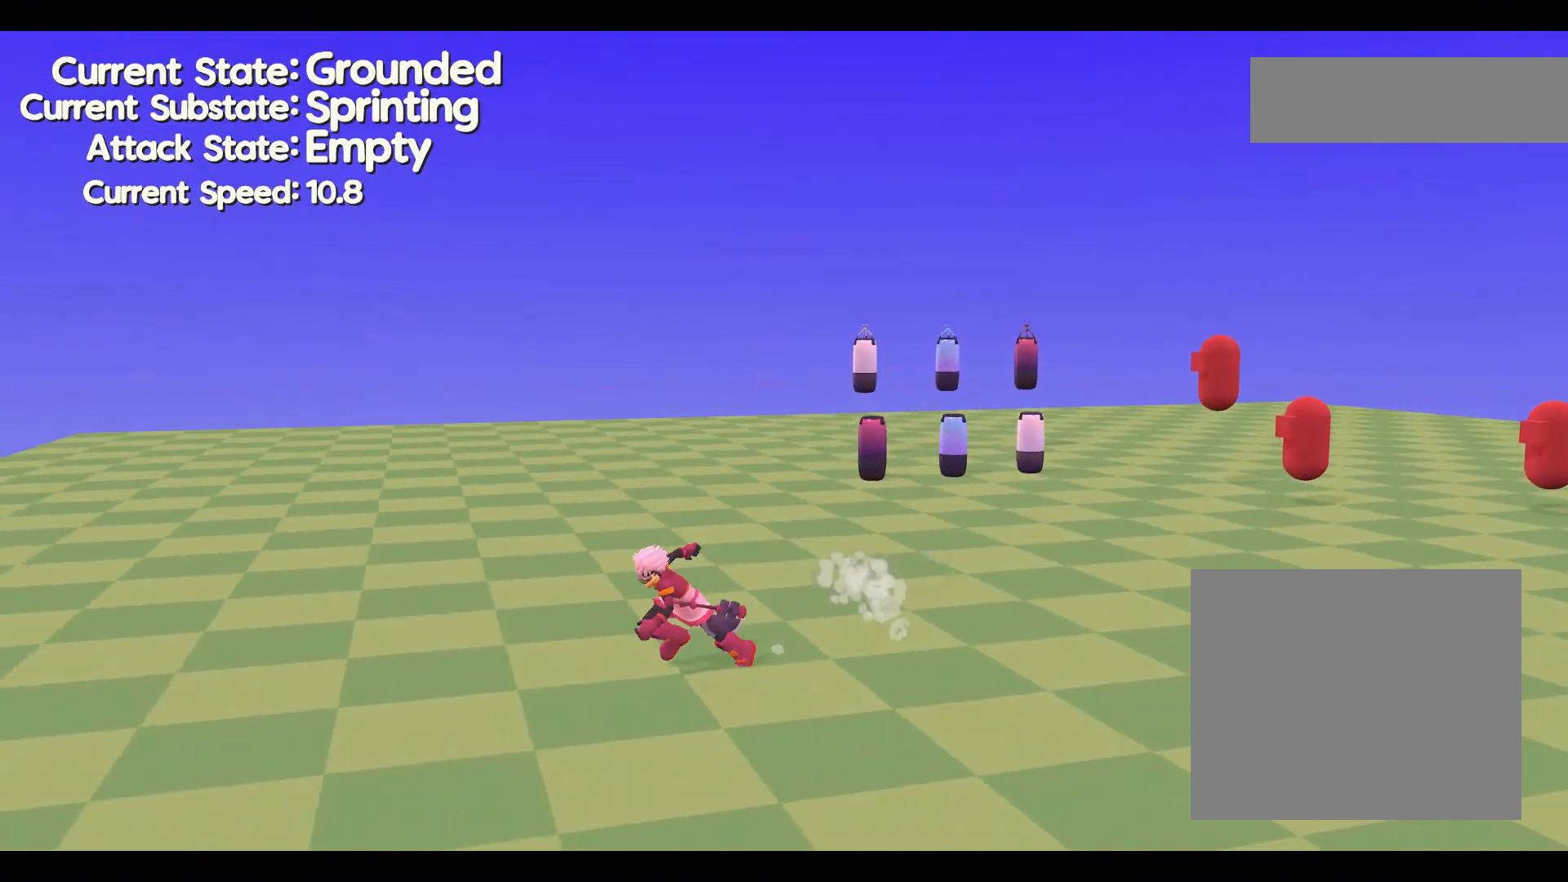
{"buttons": [], "left_stick": "right", "events": [[300, "left_stick", "right"]]}
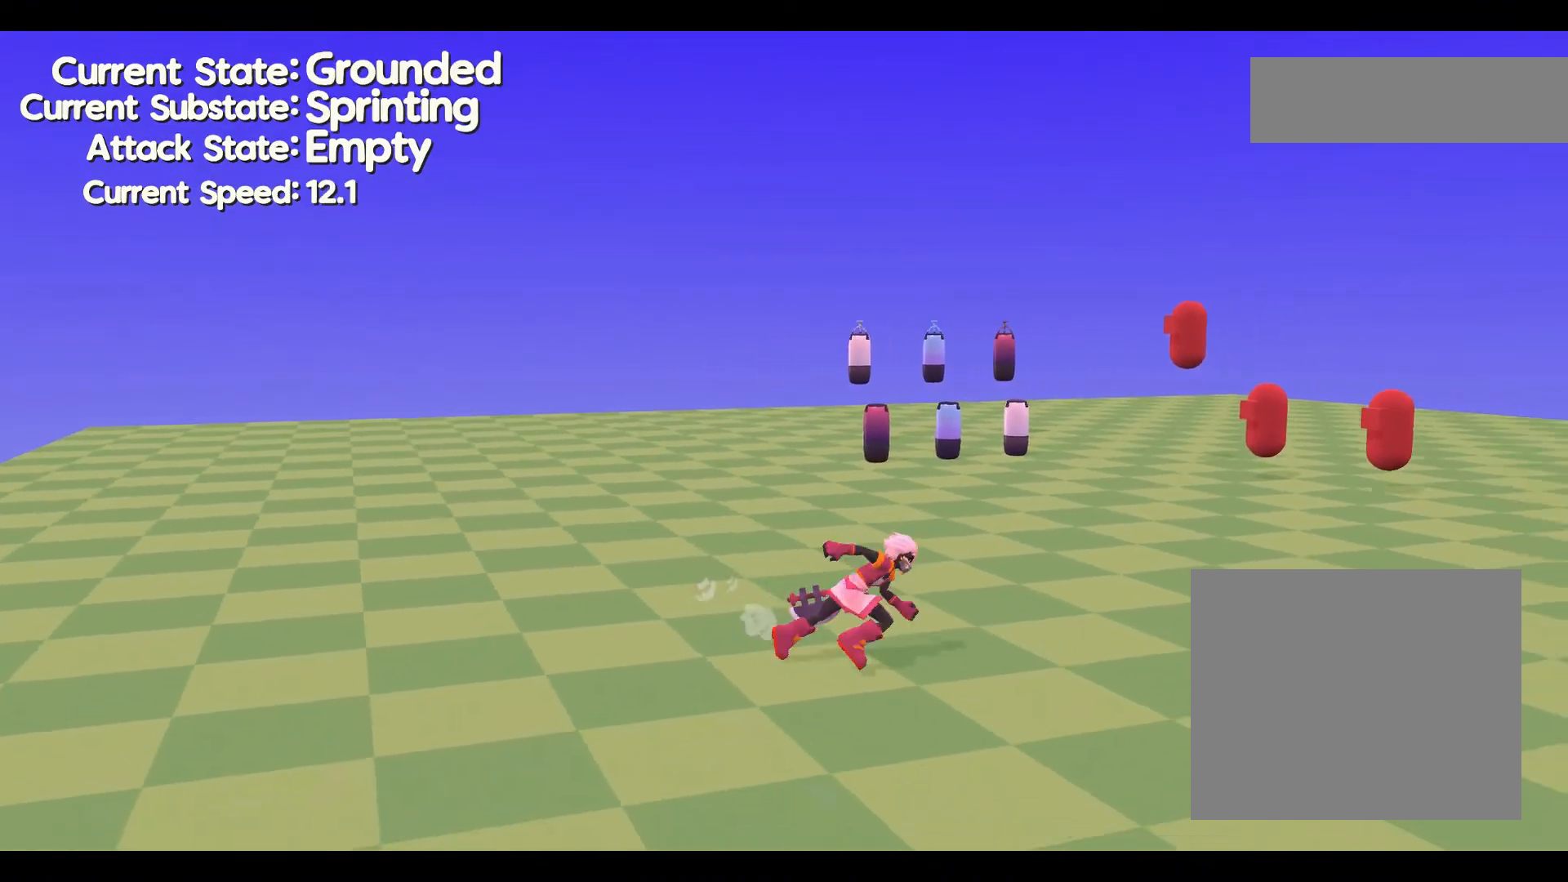
{"buttons": ["A"], "left_stick": "right", "events": [[100, "A", "down"]]}
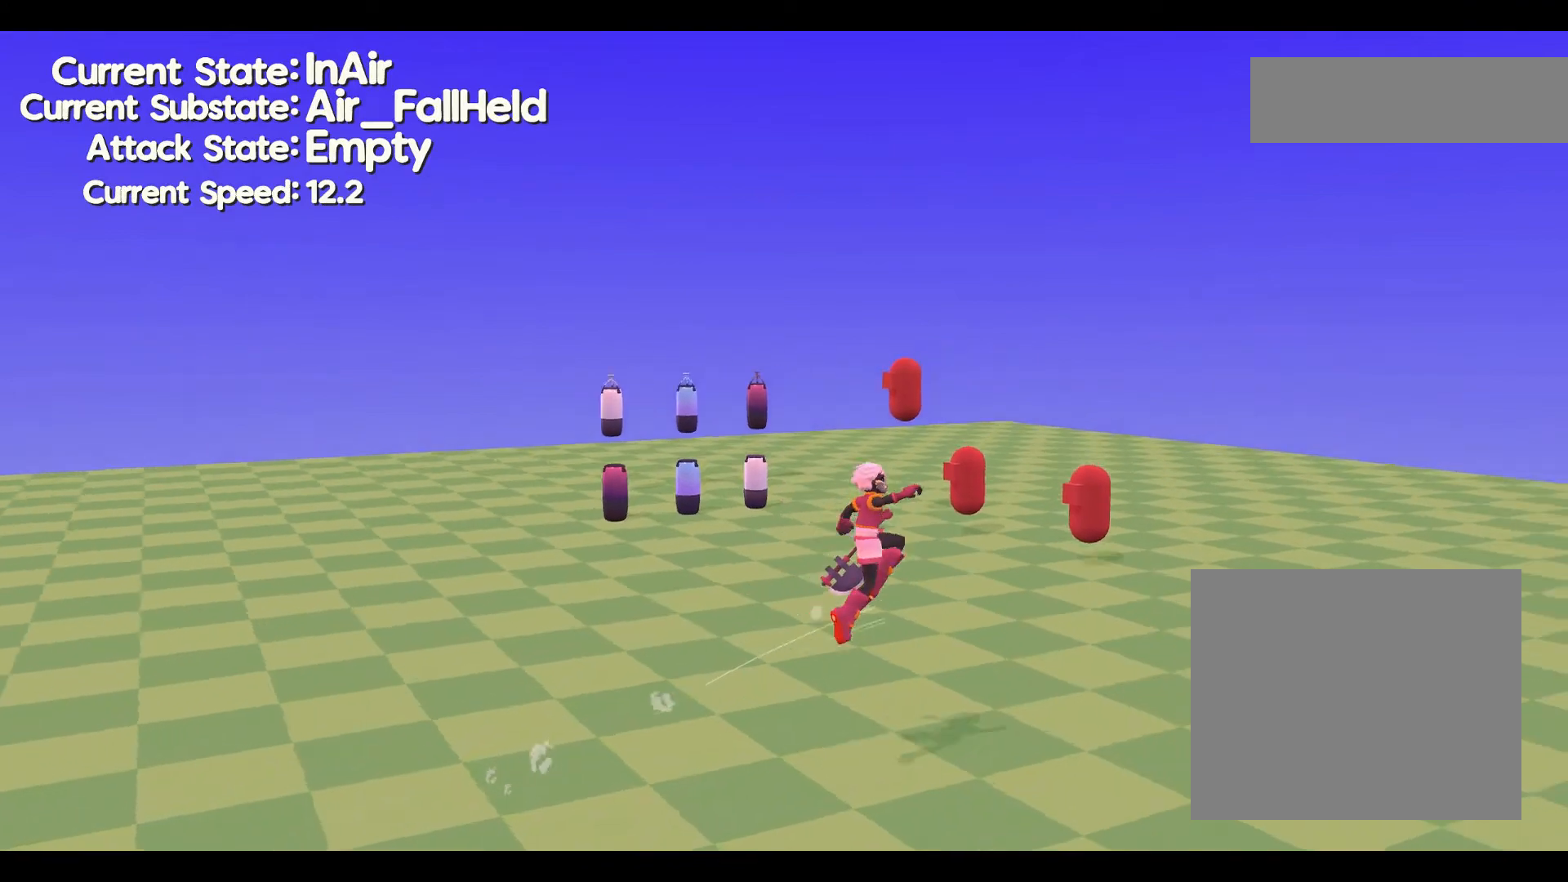
{"buttons": [], "left_stick": "right", "events": [[233, "A", "up"]]}
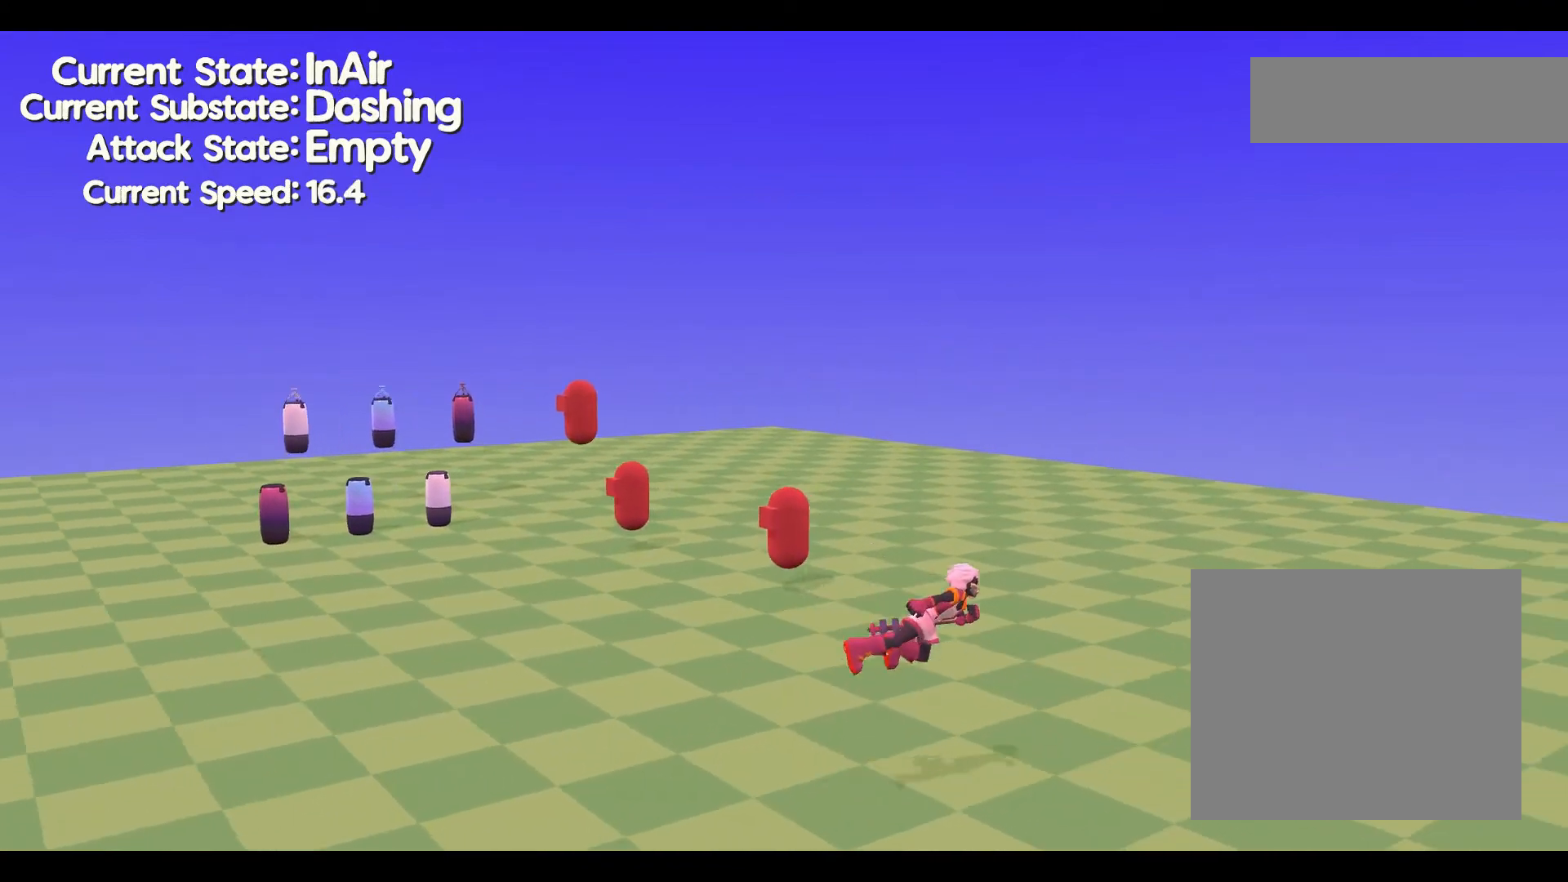
{"buttons": [], "left_stick": "right"}
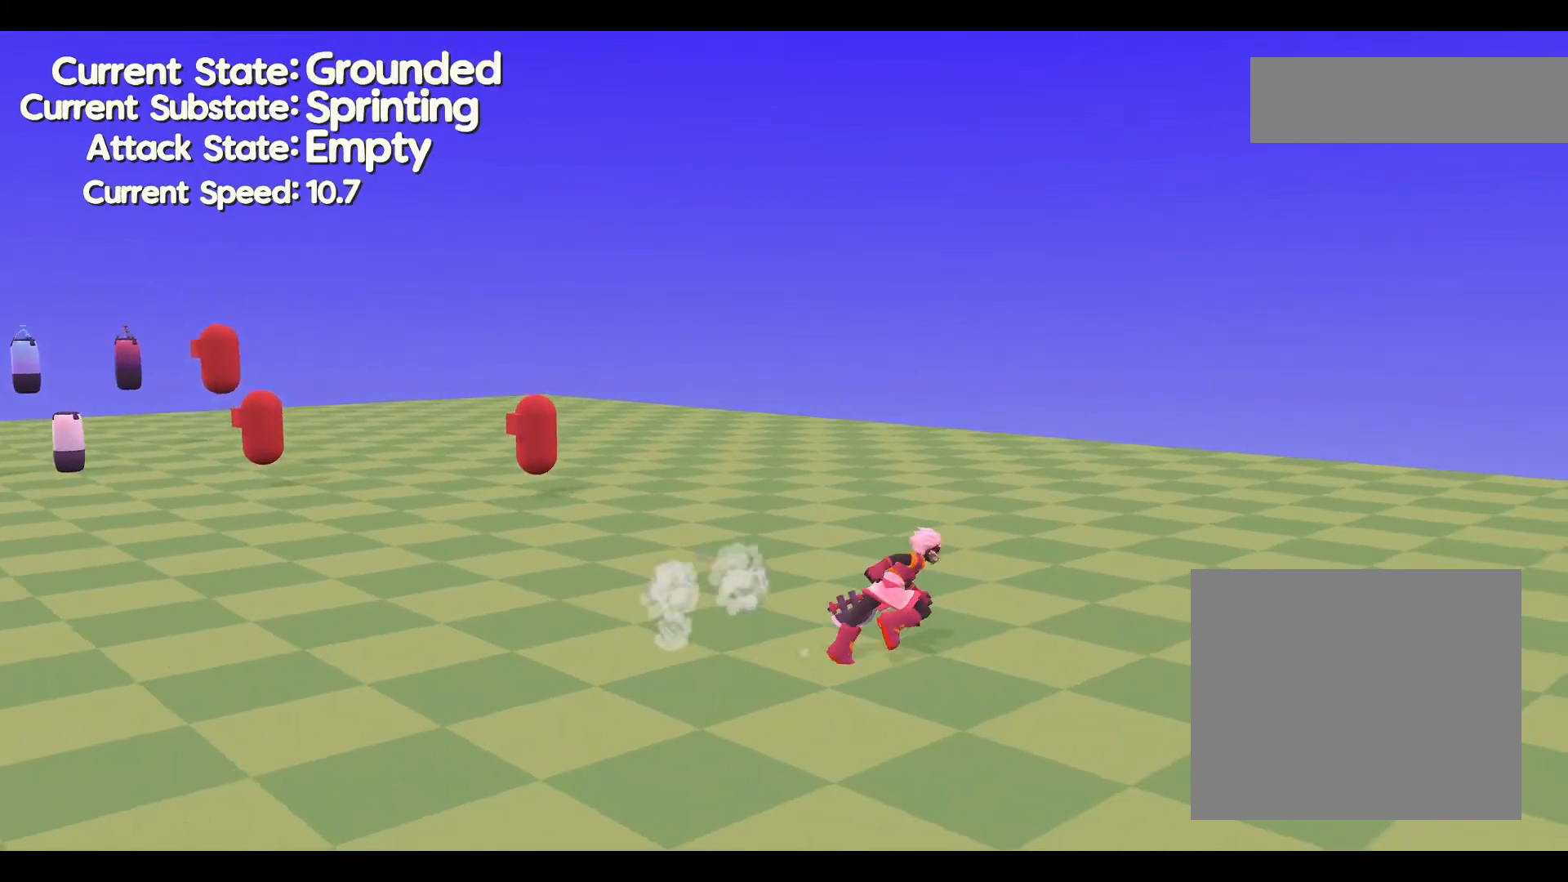
{"buttons": [], "left_stick": "left", "events": [[67, "left_stick", "up"], [300, "left_stick", "up-left"], [500, "left_stick", "left"]]}
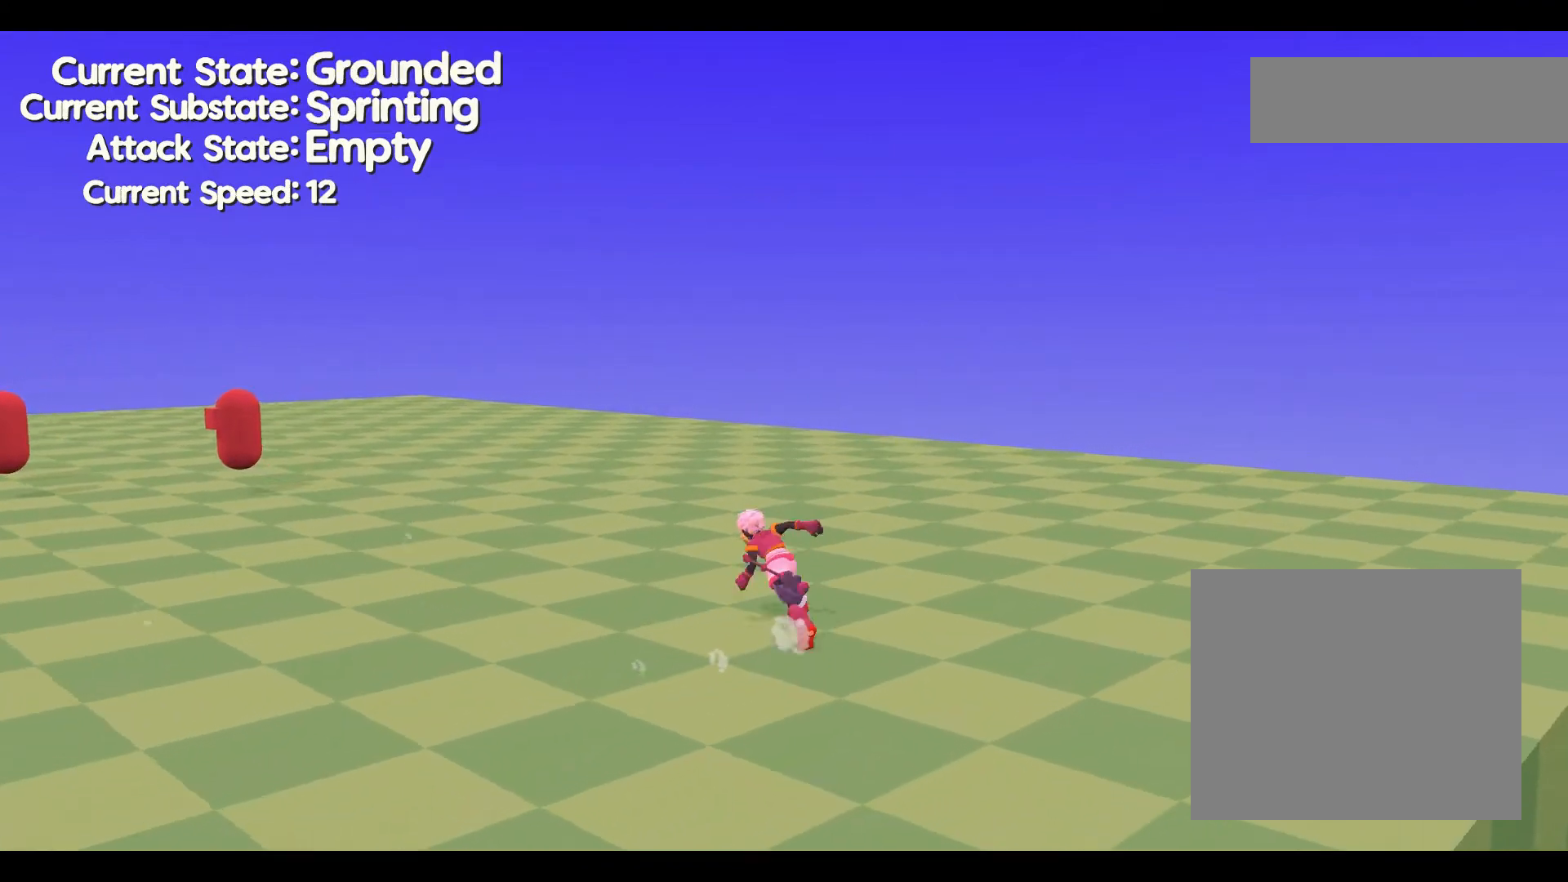
{"buttons": [], "left_stick": "center", "events": [[100, "A", "down"], [200, "left_stick", "up-left"], [300, "A", "up"], [333, "left_stick", "up"], [467, "left_stick", "center"]]}
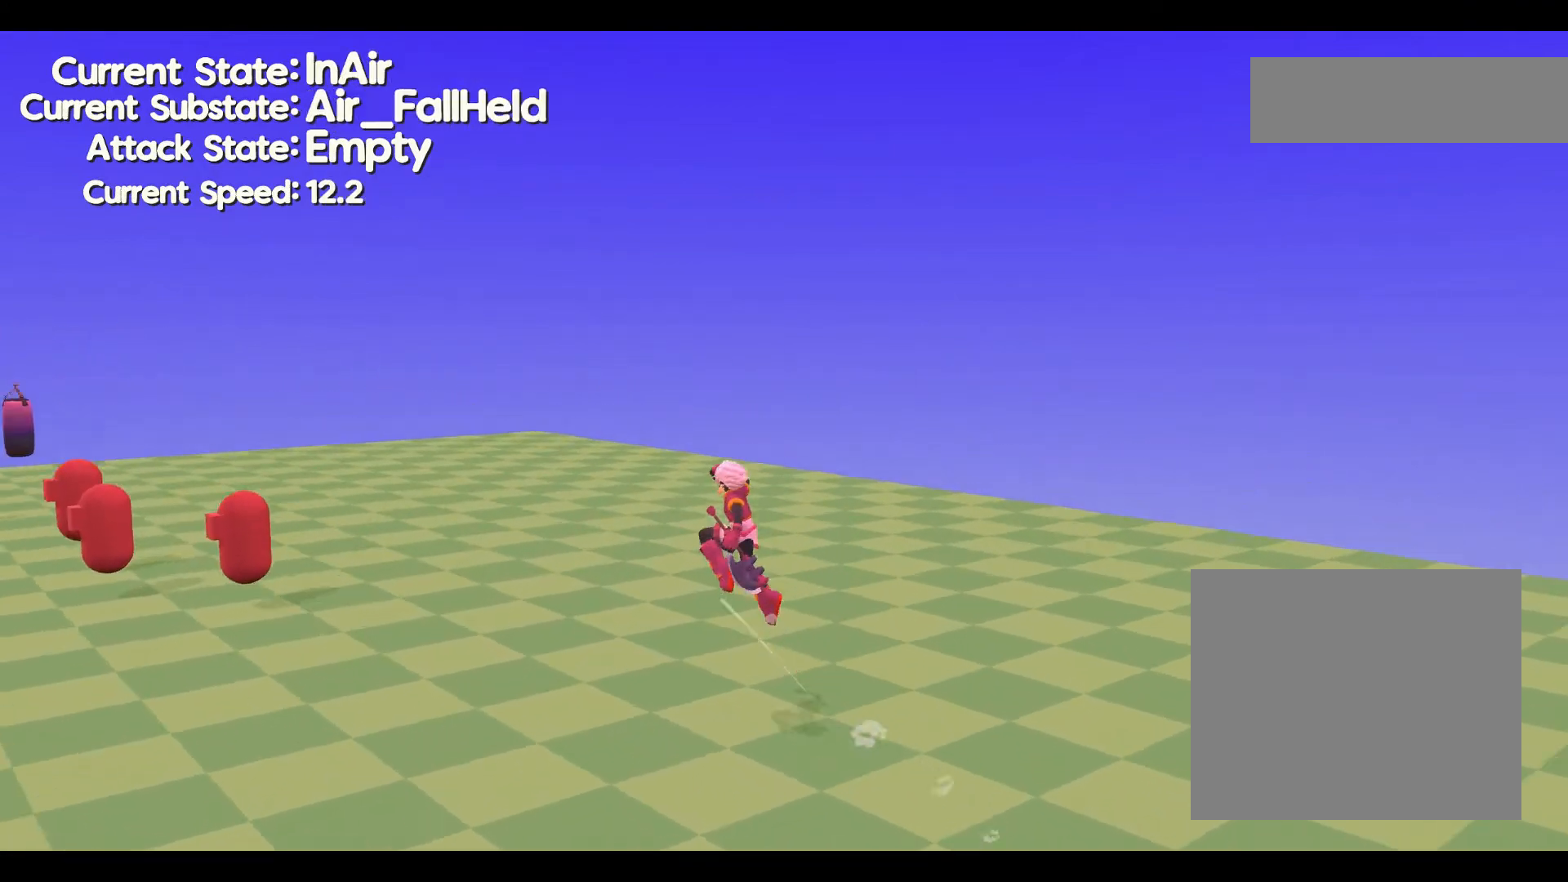
{"buttons": [], "left_stick": "center", "events": []}
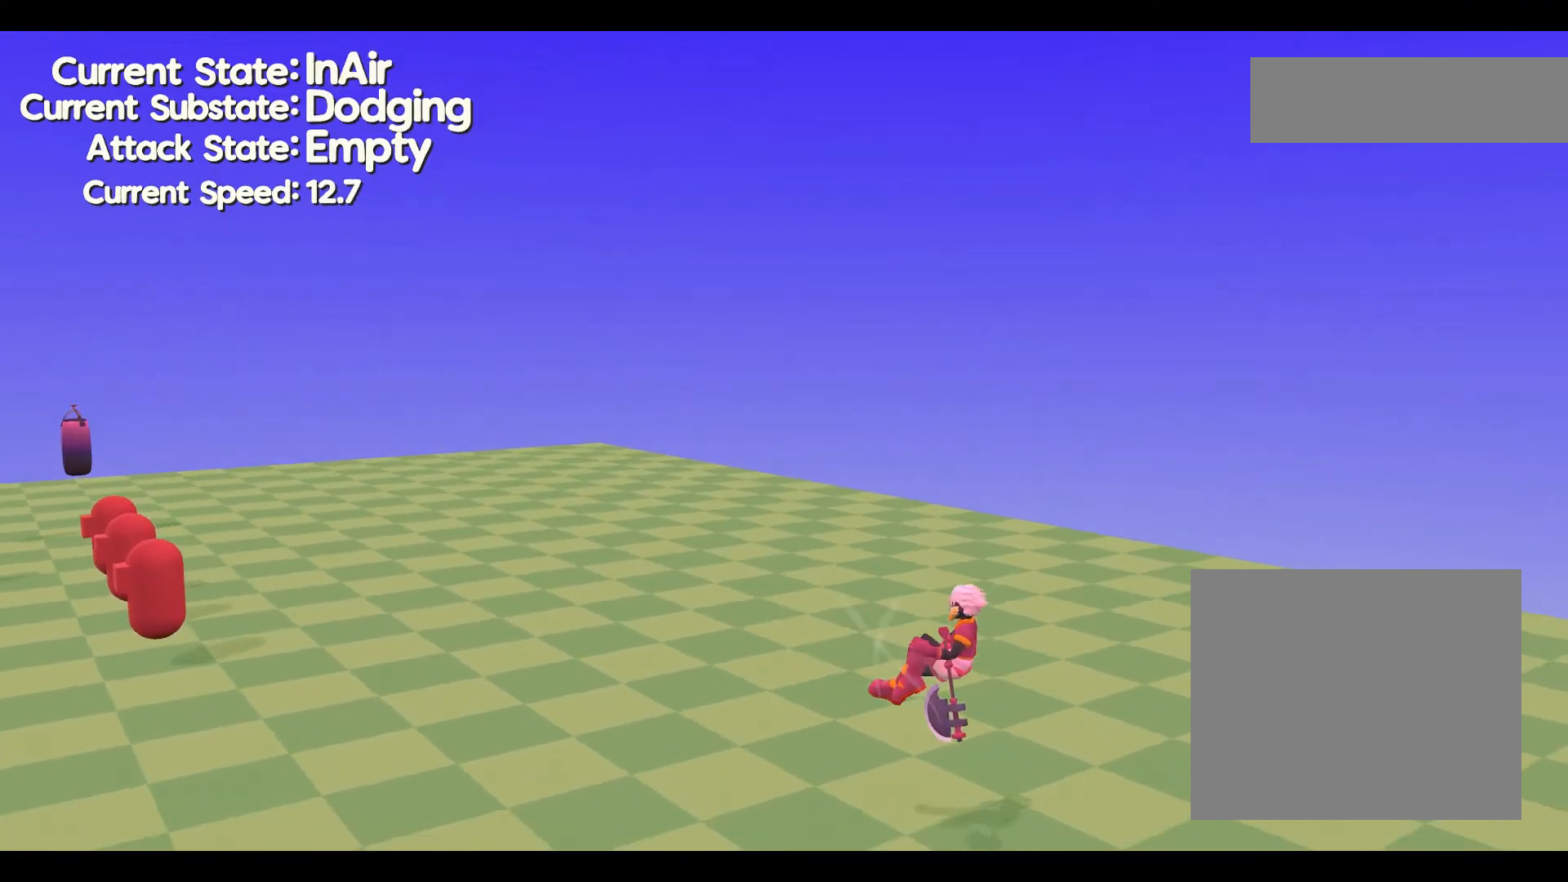
{"buttons": [], "left_stick": "center", "events": []}
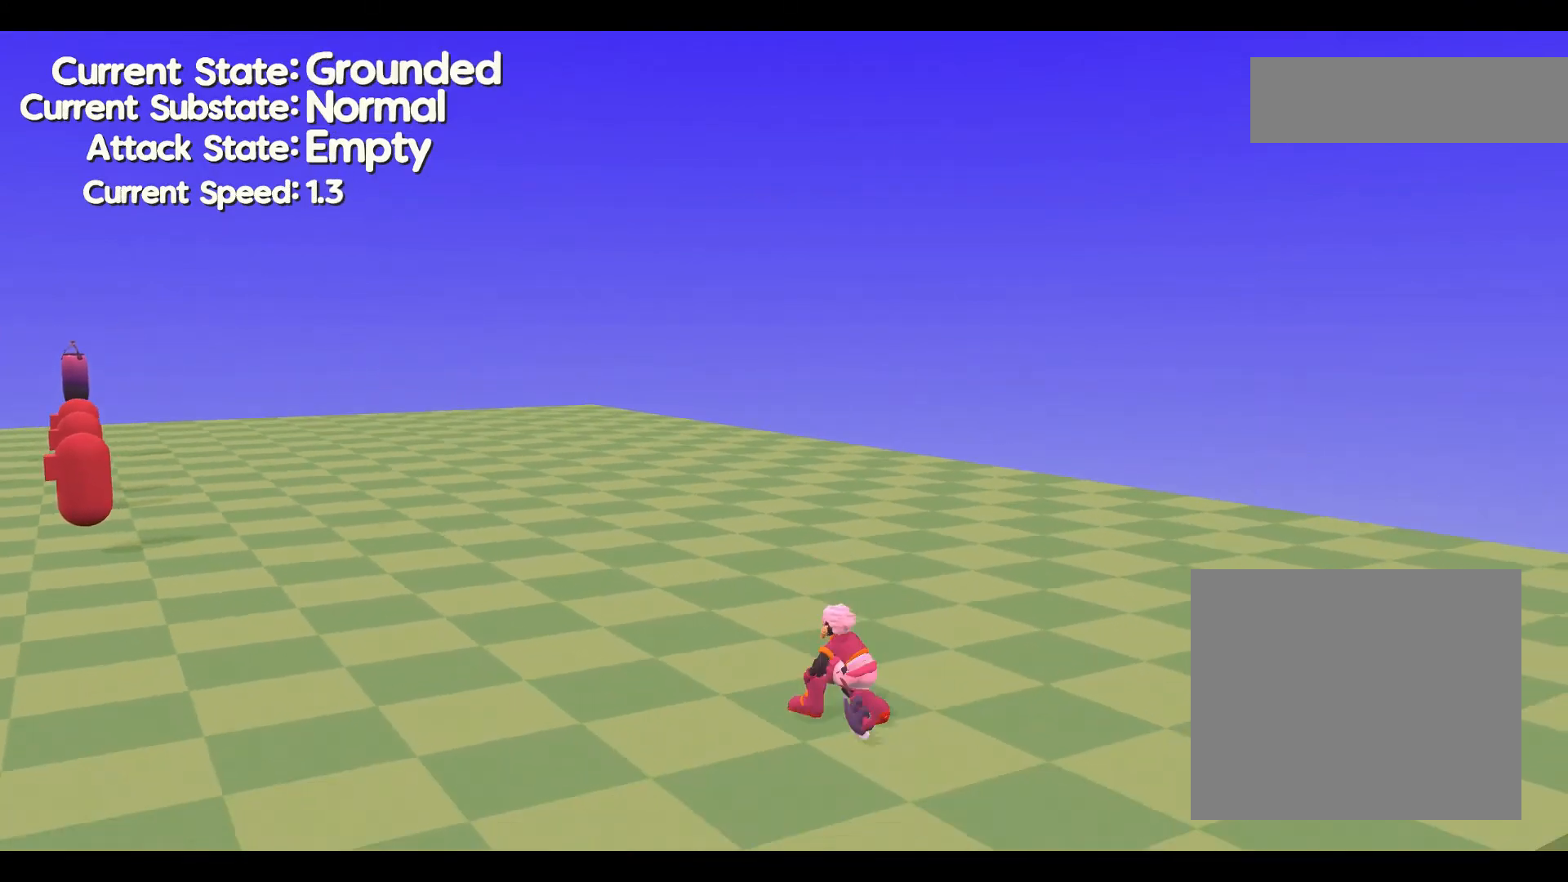
{"buttons": [], "left_stick": "up", "events": [[367, "left_stick", "up"]]}
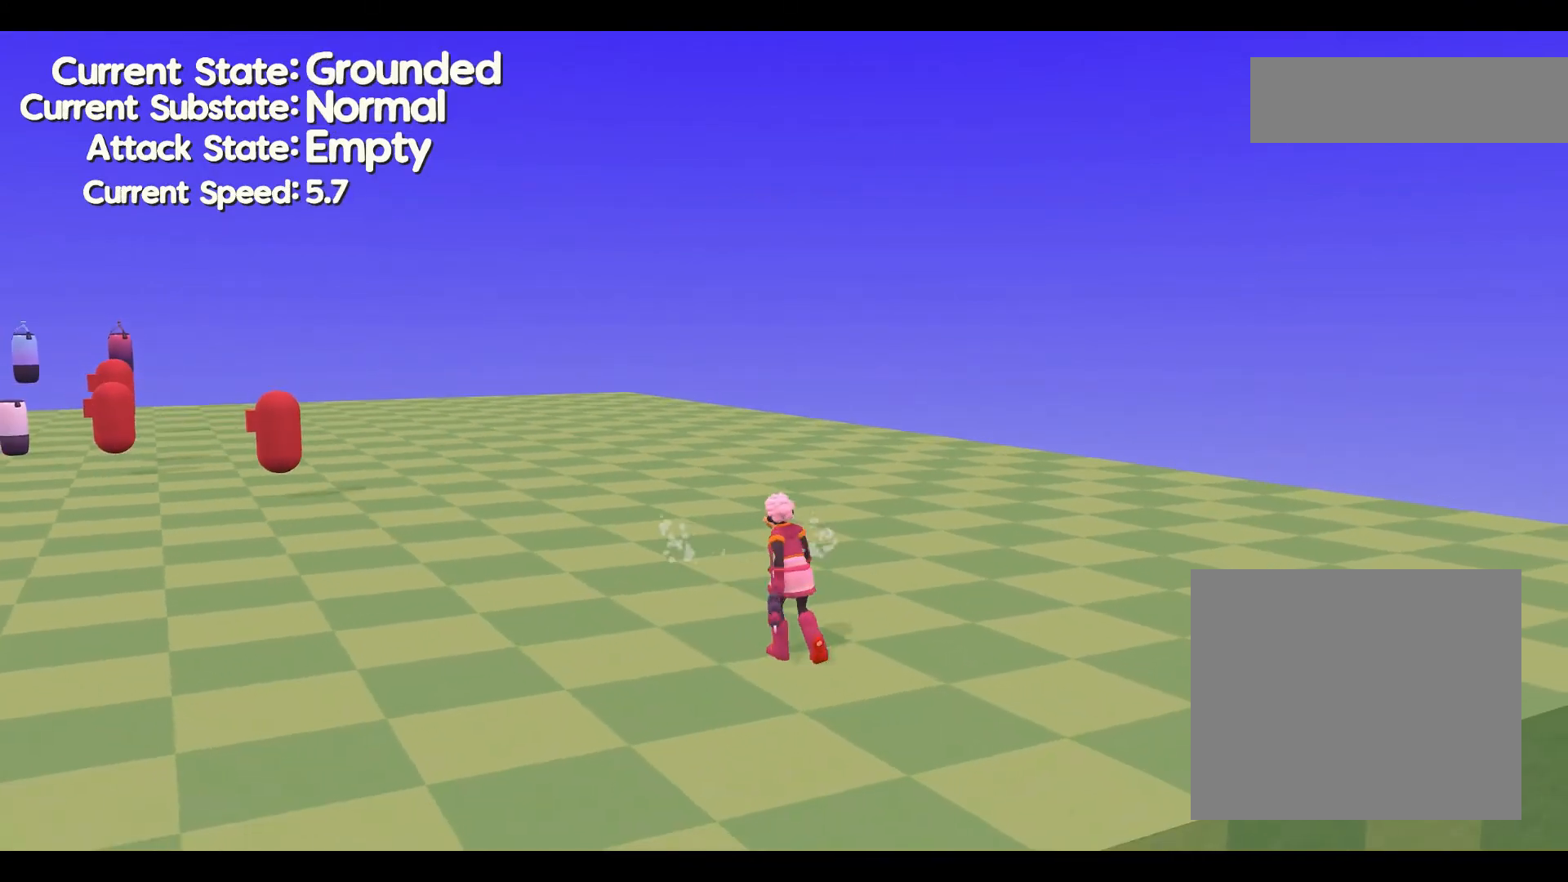
{"buttons": [], "left_stick": "left", "events": [[133, "left_stick", "up-left"], [333, "left_stick", "left"]]}
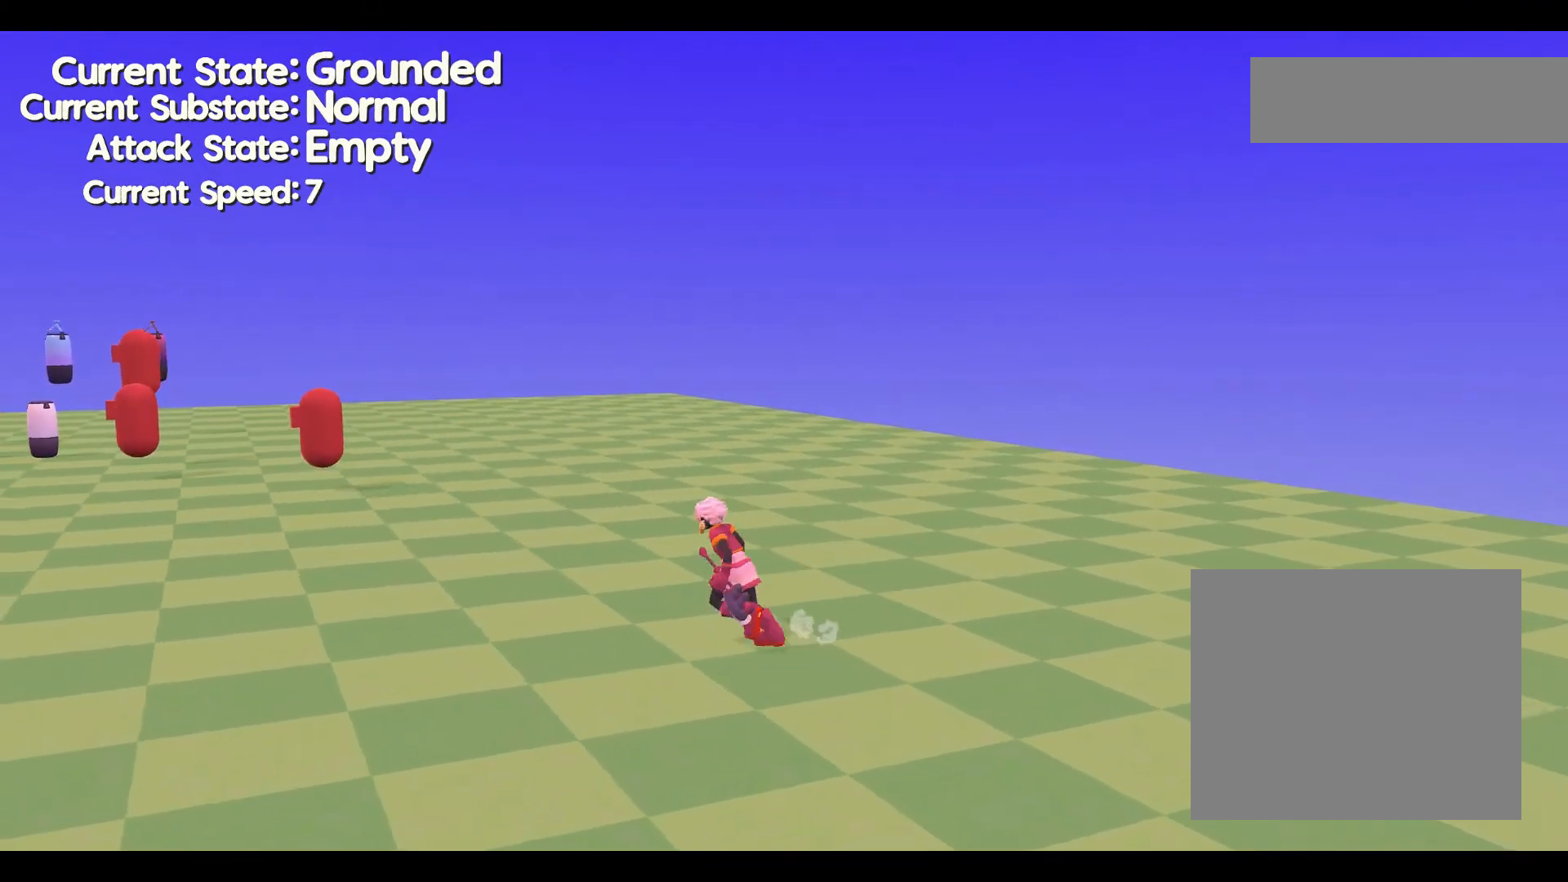
{"buttons": [], "left_stick": "left", "events": [[233, "A", "down"], [333, "A", "up"]]}
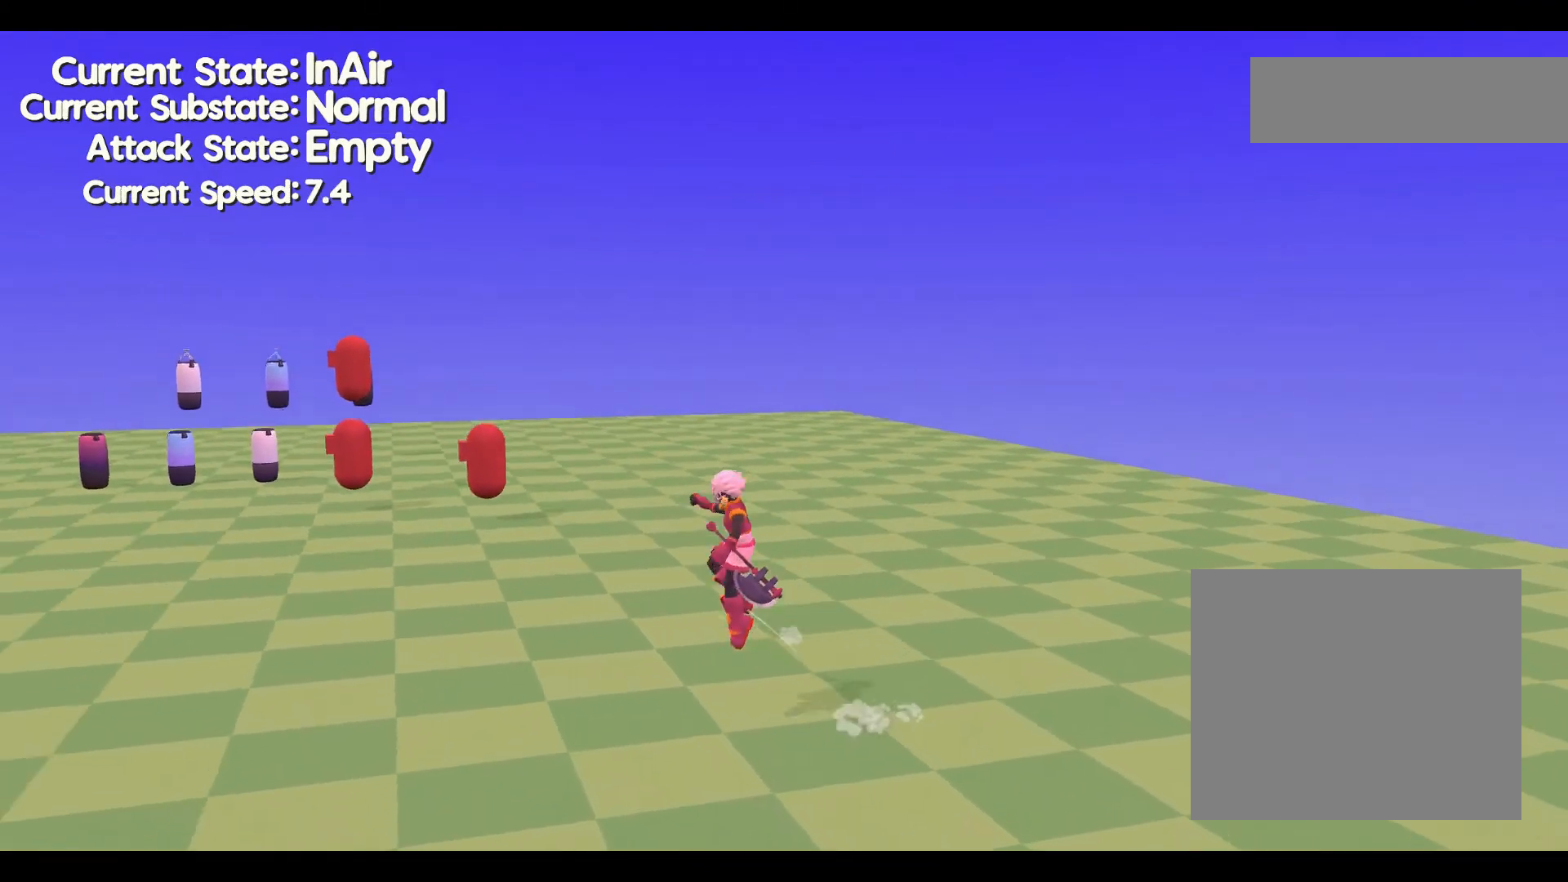
{"buttons": [], "left_stick": "right", "events": [[500, "left_stick", "right"]]}